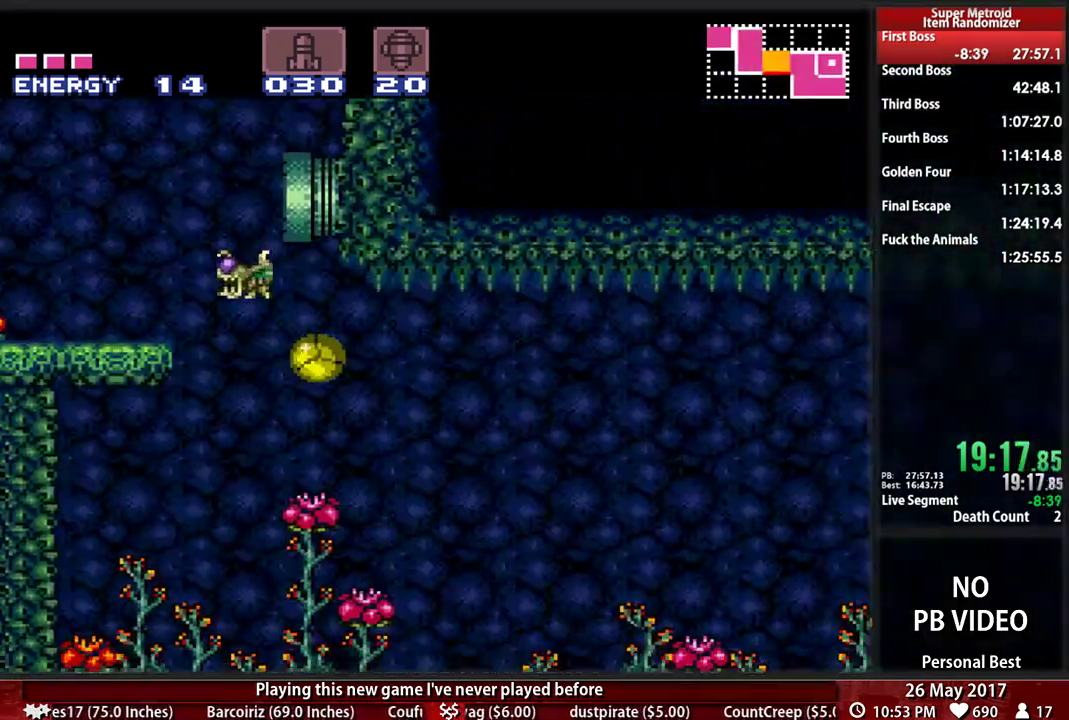
Gameplay with a controller (Nintendo layout); each line is a JSON object with the inputs held at the frame after it. "events" lists button and stick changes between this image and that frame as [ms after this image, input, new state], when the widget could be followed in between. Not read: L3 R3 SELECT START.
{"buttons": ["B", "DPAD_UP", "DPAD_RIGHT"]}
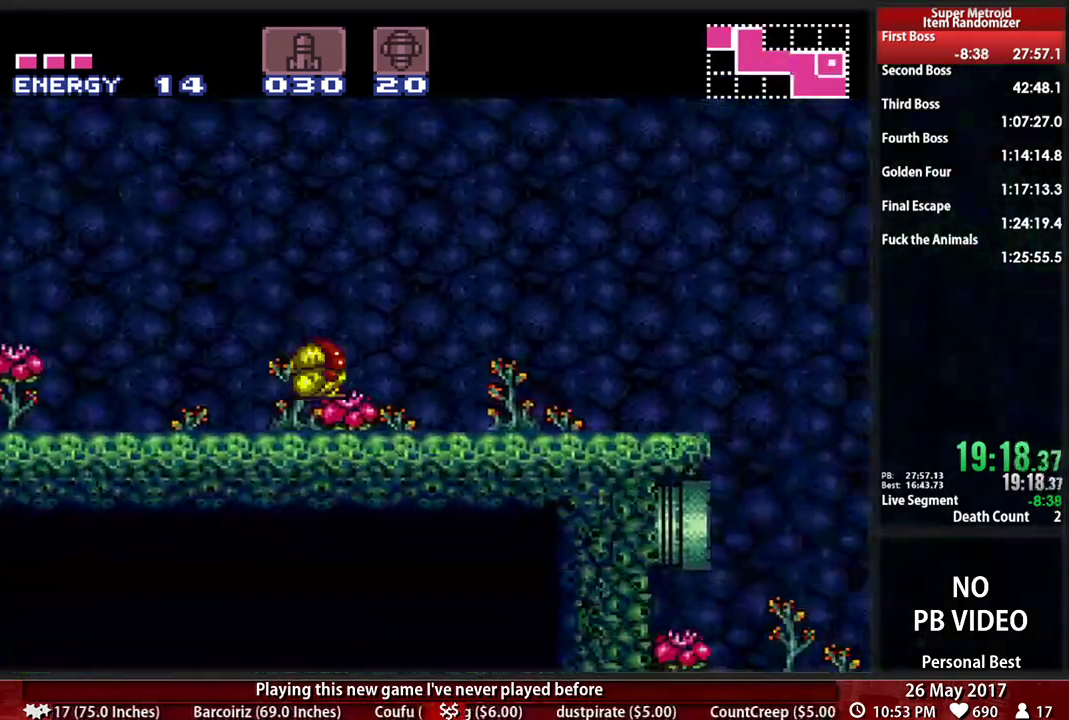
{"buttons": ["B", "DPAD_RIGHT"], "events": [[52, "DPAD_UP", "up"]]}
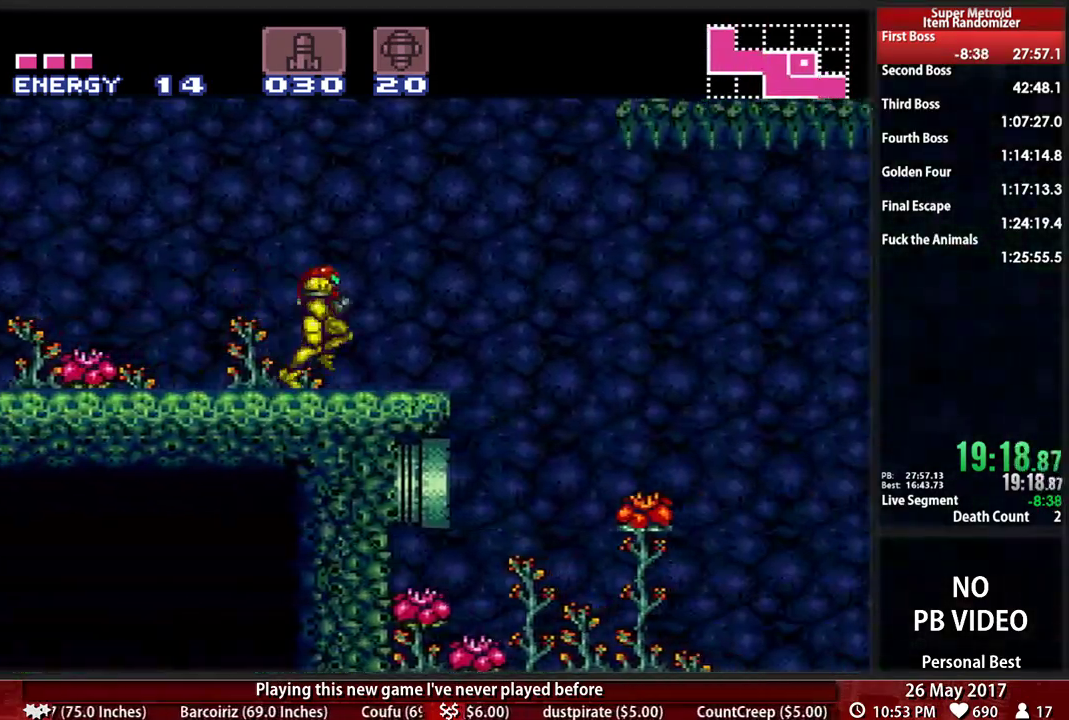
{"buttons": ["B", "DPAD_RIGHT"], "events": [[259, "Y", "down"], [345, "Y", "up"], [414, "Y", "down"], [483, "Y", "up"]]}
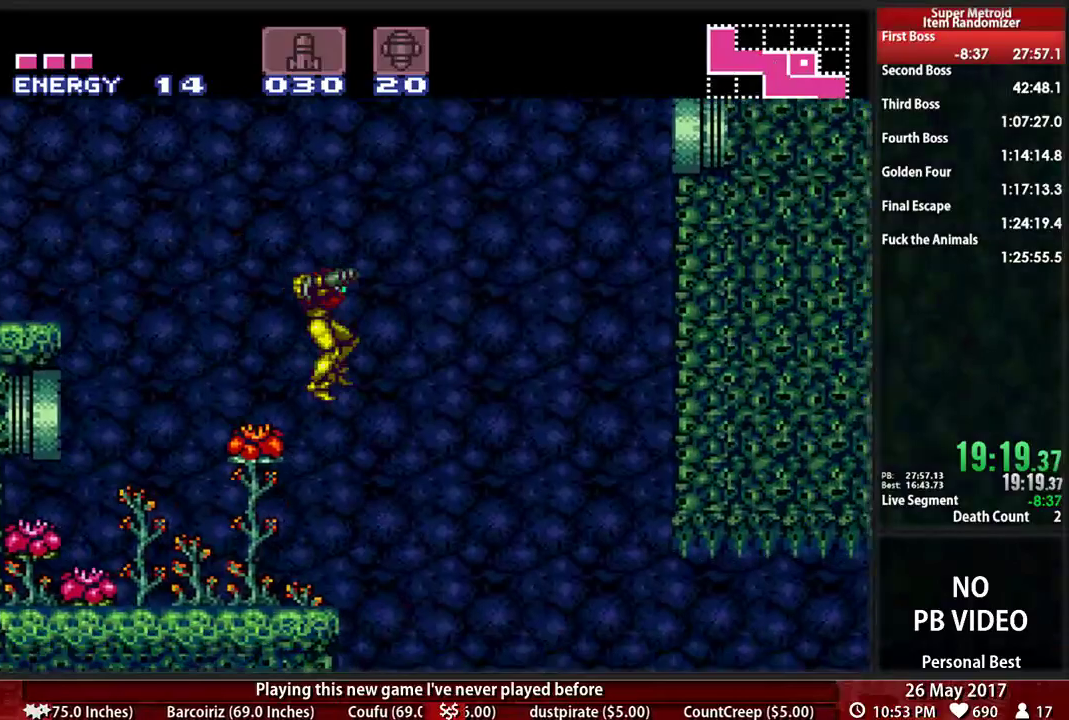
{"buttons": ["B", "DPAD_RIGHT"], "events": [[379, "Y", "down"], [483, "Y", "up"]]}
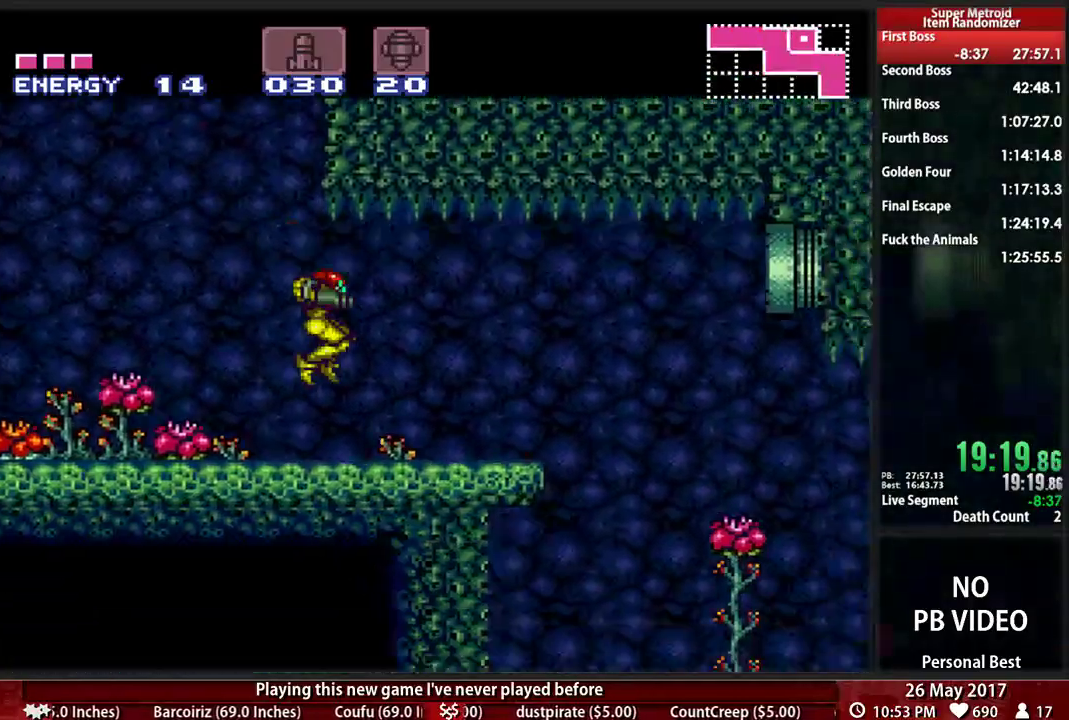
{"buttons": ["B", "DPAD_RIGHT"], "events": []}
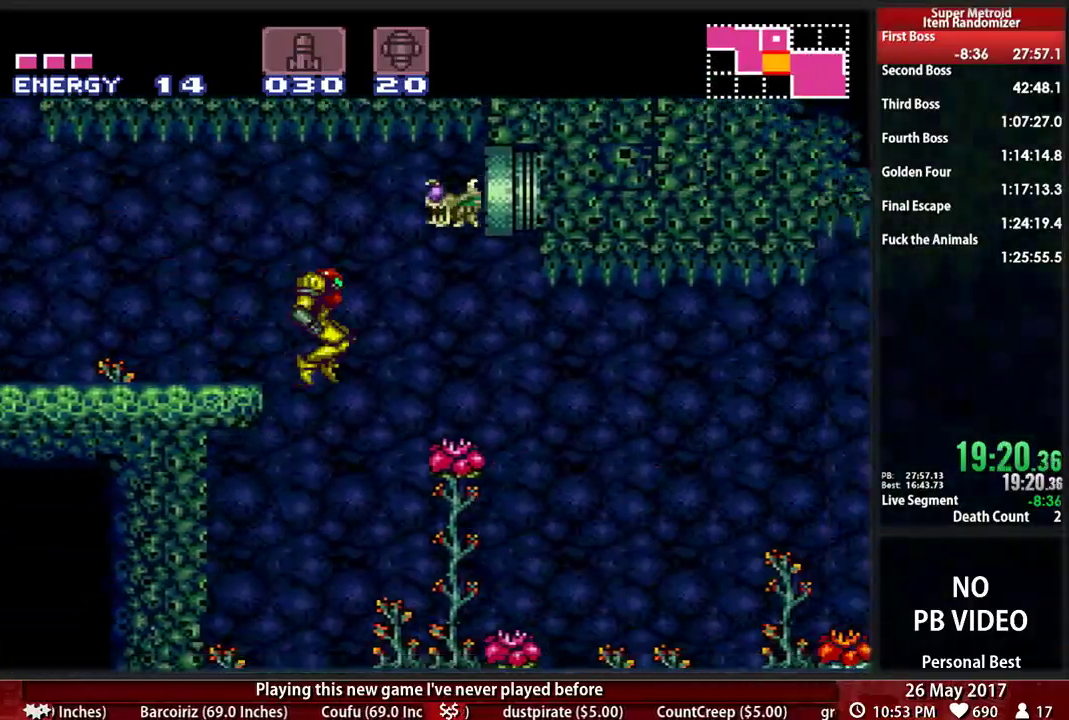
{"buttons": ["B", "X", "DPAD_RIGHT"], "events": [[448, "X", "down"]]}
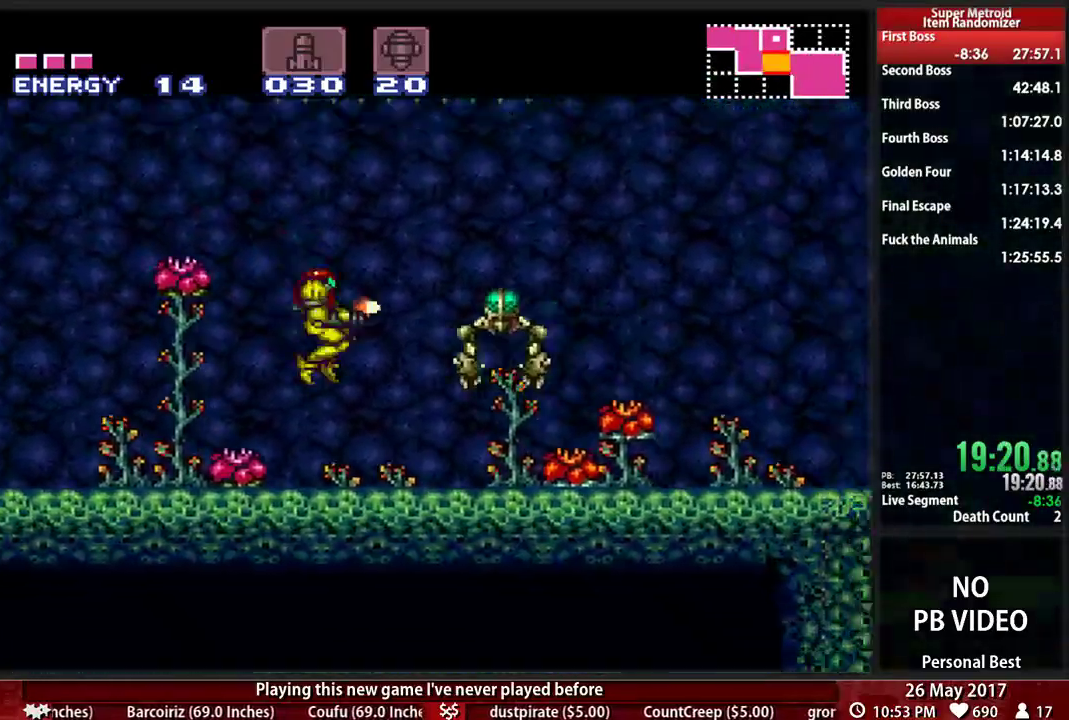
{"buttons": ["B", "DPAD_RIGHT"], "events": [[155, "X", "up"], [259, "X", "down"], [379, "X", "up"]]}